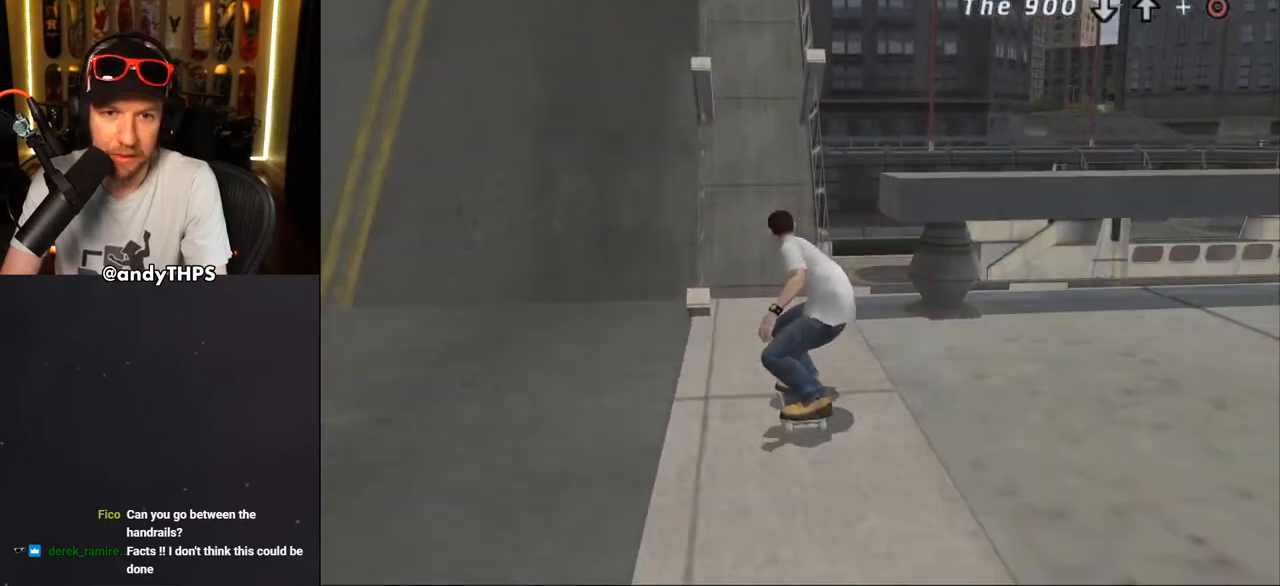
Gameplay with a controller (PlayStation layout); each line is a JSON object with the inputs held at the frame after it. "events" lists button and stick changes between this image and that frame as [ms after this image, input, new state], when the widget could be followed in between. Not read: L1 START.
{"buttons": ["CROSS", "DPAD_UP"], "left_stick": "center", "right_stick": "center", "events": [[333, "DPAD_UP", "down"], [417, "DPAD_UP", "up"], [500, "DPAD_UP", "down"]]}
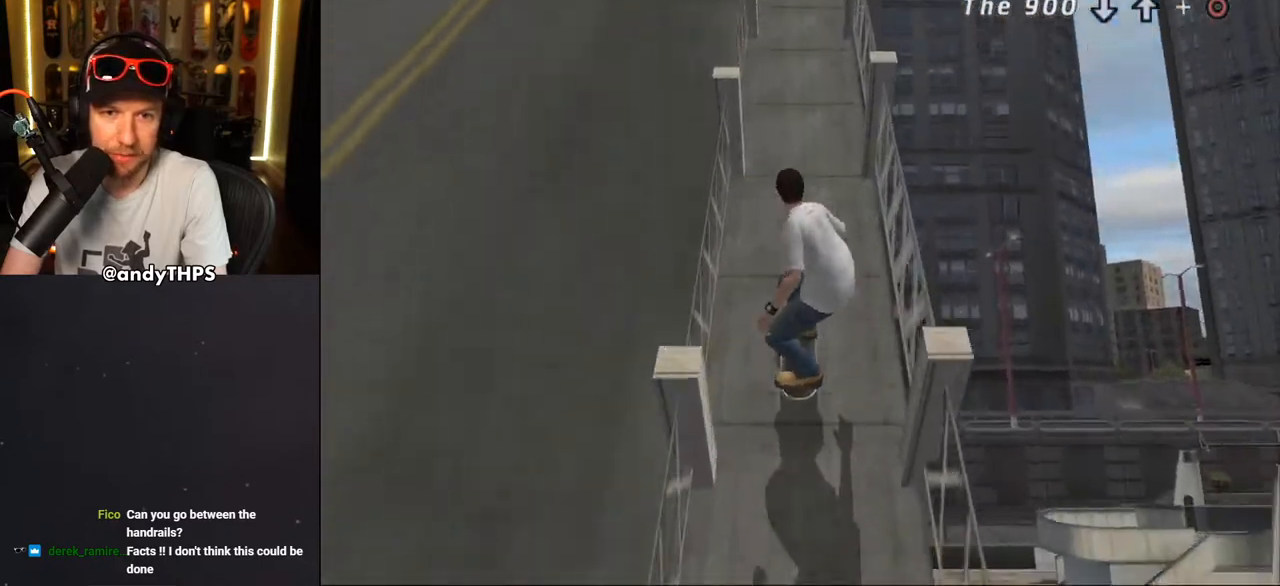
{"buttons": ["CROSS"], "left_stick": "center", "right_stick": "center", "events": [[83, "DPAD_UP", "up"], [183, "DPAD_UP", "down"], [283, "DPAD_UP", "up"], [383, "DPAD_UP", "down"], [483, "DPAD_UP", "up"]]}
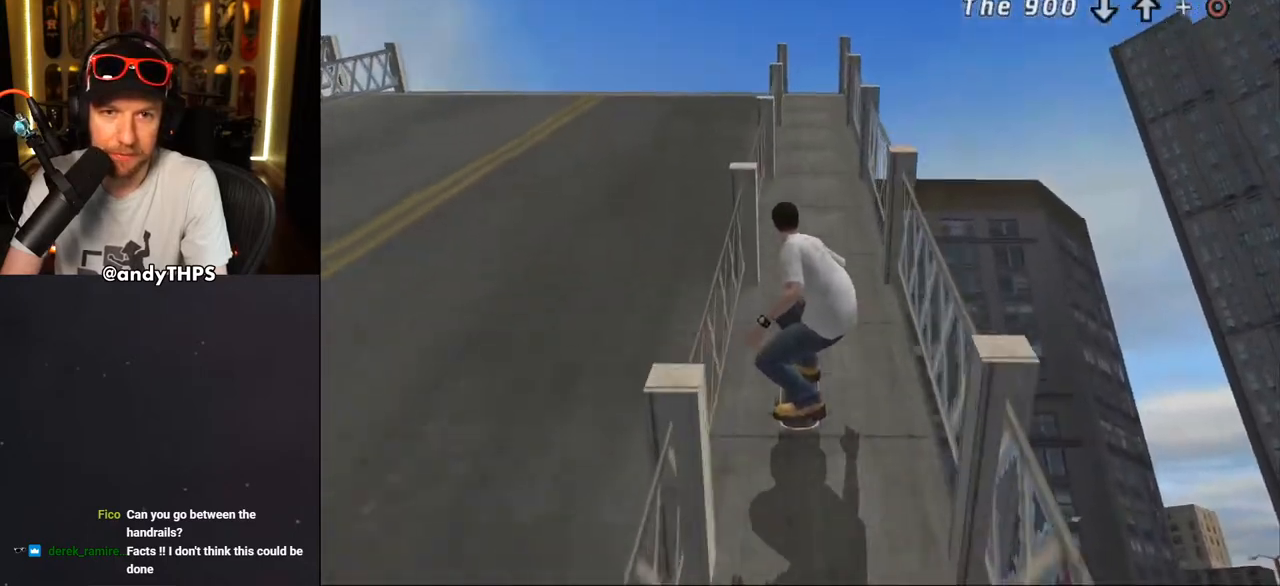
{"buttons": ["CROSS"], "left_stick": "center", "right_stick": "center", "events": [[33, "DPAD_UP", "down"], [150, "DPAD_UP", "up"], [250, "DPAD_UP", "down"], [267, "DPAD_UP", "up"], [367, "DPAD_UP", "down"], [433, "DPAD_LEFT", "down"], [450, "DPAD_LEFT", "up"], [483, "DPAD_UP", "up"]]}
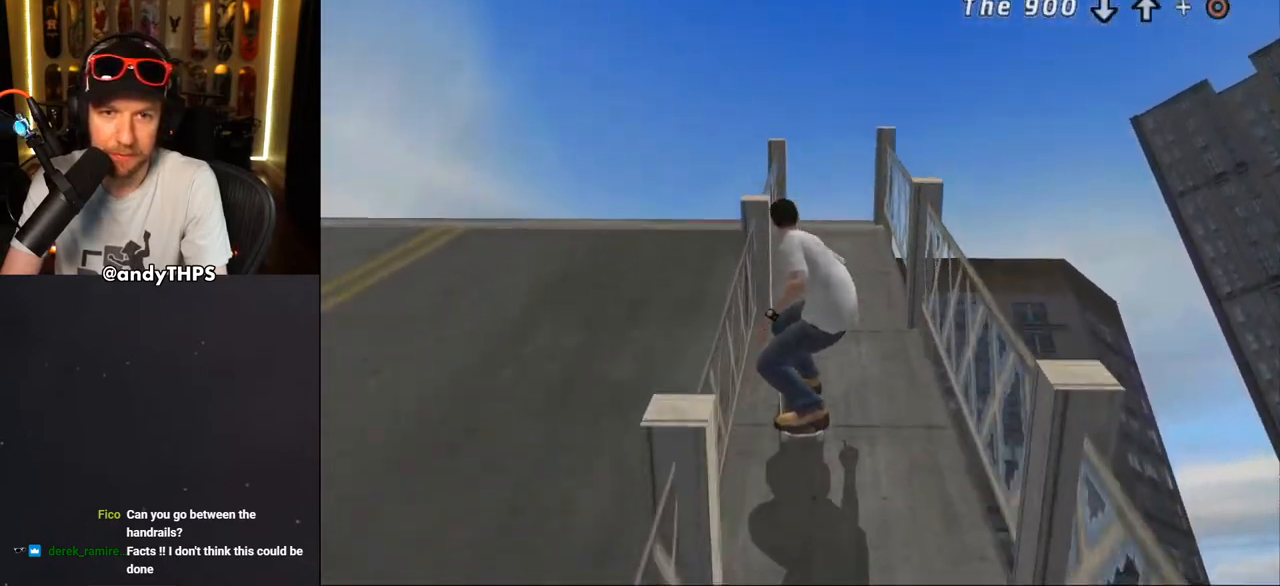
{"buttons": ["R1", "DPAD_RIGHT"], "left_stick": "center", "right_stick": "center", "events": [[50, "DPAD_UP", "down"], [217, "DPAD_RIGHT", "down"], [233, "DPAD_UP", "up"], [250, "DPAD_DOWN", "down"], [300, "R1", "down"], [450, "CROSS", "up"], [500, "DPAD_DOWN", "up"]]}
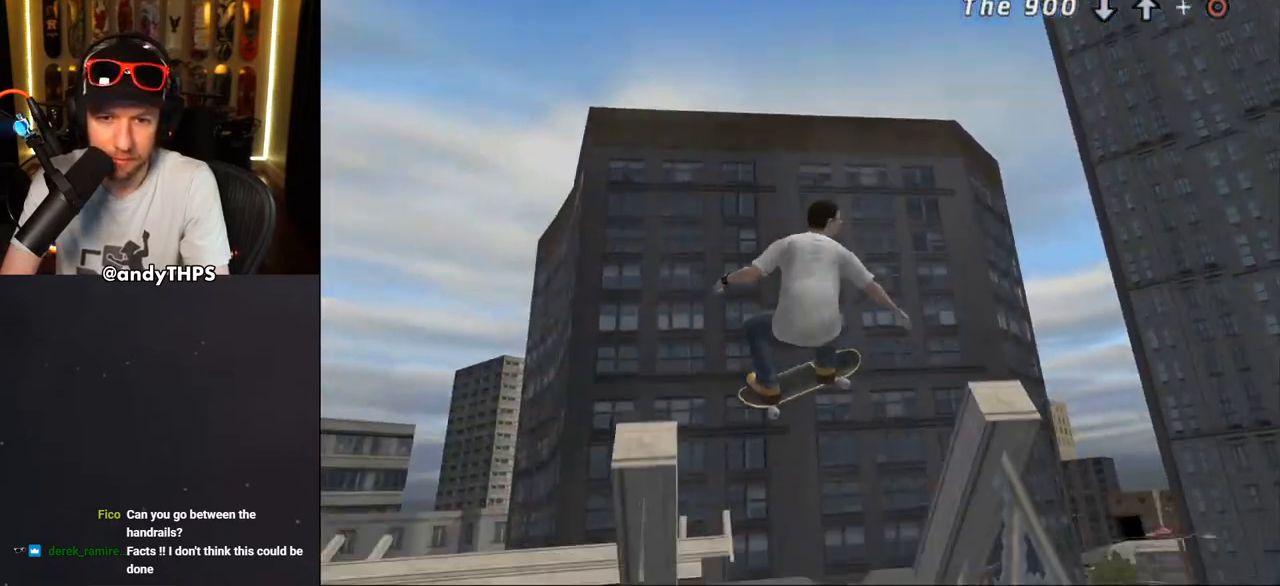
{"buttons": ["CIRCLE", "R1", "DPAD_UP"], "left_stick": "center", "right_stick": "center", "events": [[17, "DPAD_RIGHT", "up"], [100, "DPAD_DOWN", "down"], [183, "DPAD_DOWN", "up"], [217, "DPAD_UP", "down"], [267, "CIRCLE", "down"]]}
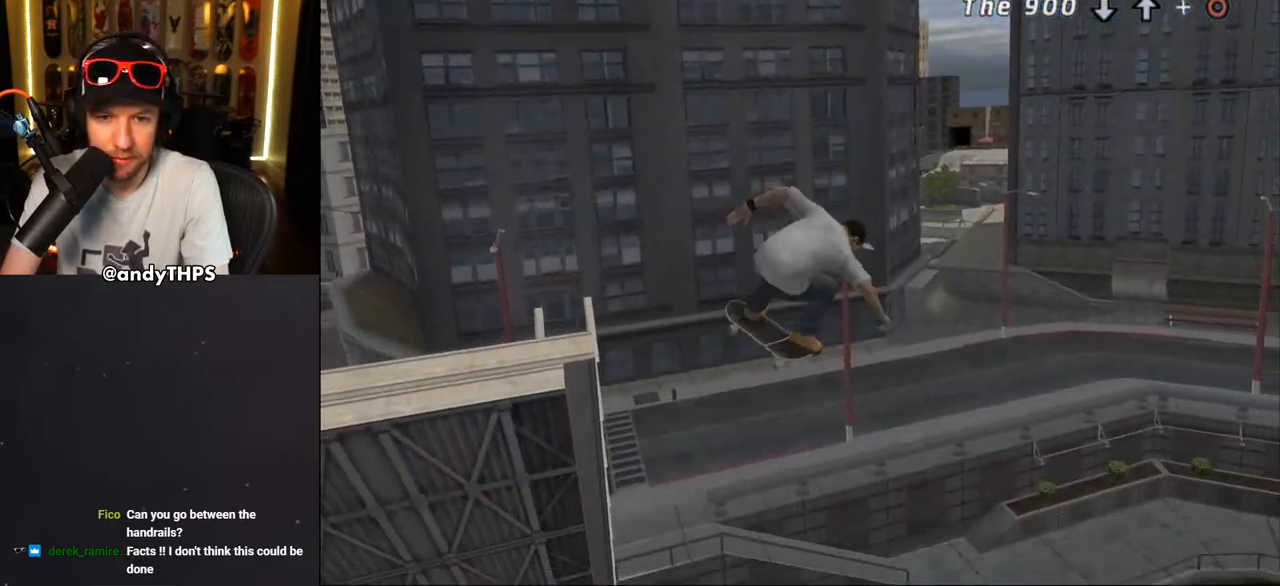
{"buttons": ["CIRCLE", "R1"], "left_stick": "center", "right_stick": "center", "events": [[250, "DPAD_UP", "up"]]}
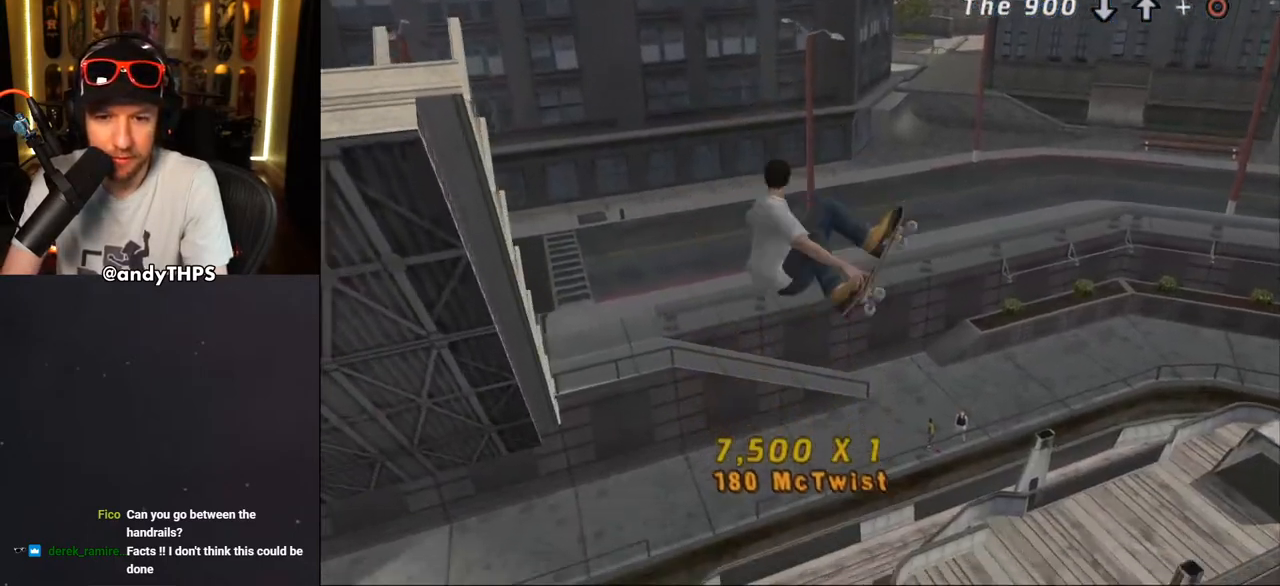
{"buttons": ["R1"], "left_stick": "center", "right_stick": "center", "events": [[250, "CIRCLE", "up"]]}
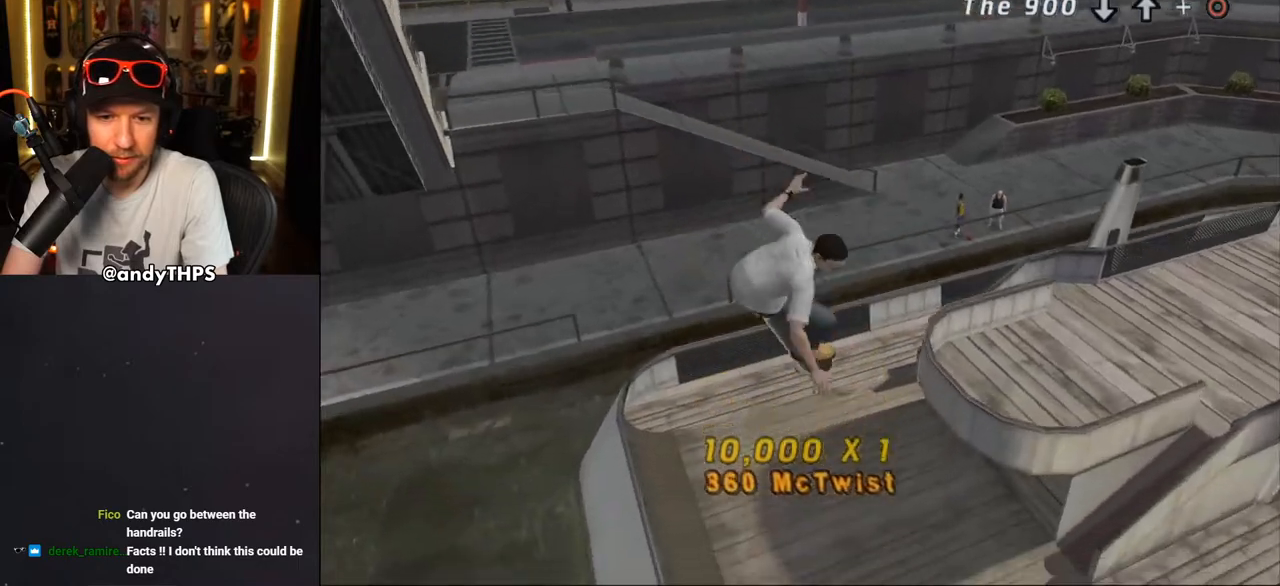
{"buttons": ["TRIANGLE", "R1"], "left_stick": "center", "right_stick": "center", "events": [[17, "TRIANGLE", "down"], [83, "DPAD_DOWN", "down"], [167, "DPAD_RIGHT", "down"], [183, "DPAD_DOWN", "up"], [200, "DPAD_RIGHT", "up"], [217, "DPAD_UP", "down"], [283, "DPAD_RIGHT", "down"], [283, "DPAD_UP", "up"], [300, "DPAD_DOWN", "down"], [417, "DPAD_RIGHT", "up"], [433, "DPAD_DOWN", "up"]]}
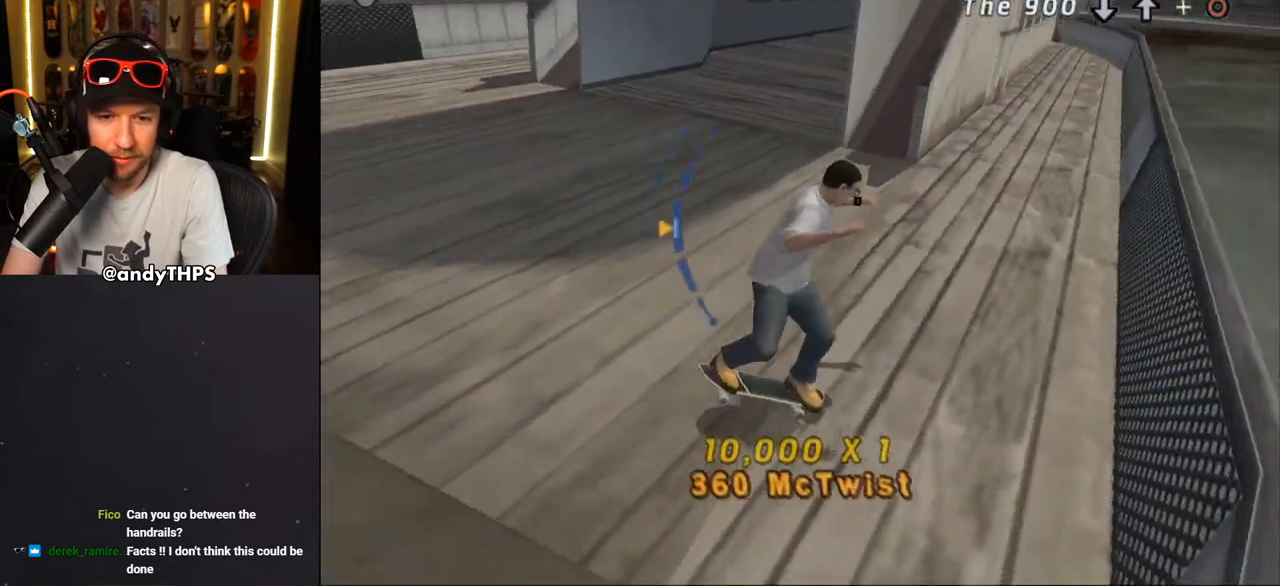
{"buttons": [], "left_stick": "center", "right_stick": "center", "events": [[50, "TRIANGLE", "up"], [83, "R1", "up"], [233, "DPAD_LEFT", "down"], [283, "DPAD_UP", "down"], [417, "DPAD_UP", "up"], [433, "DPAD_LEFT", "up"]]}
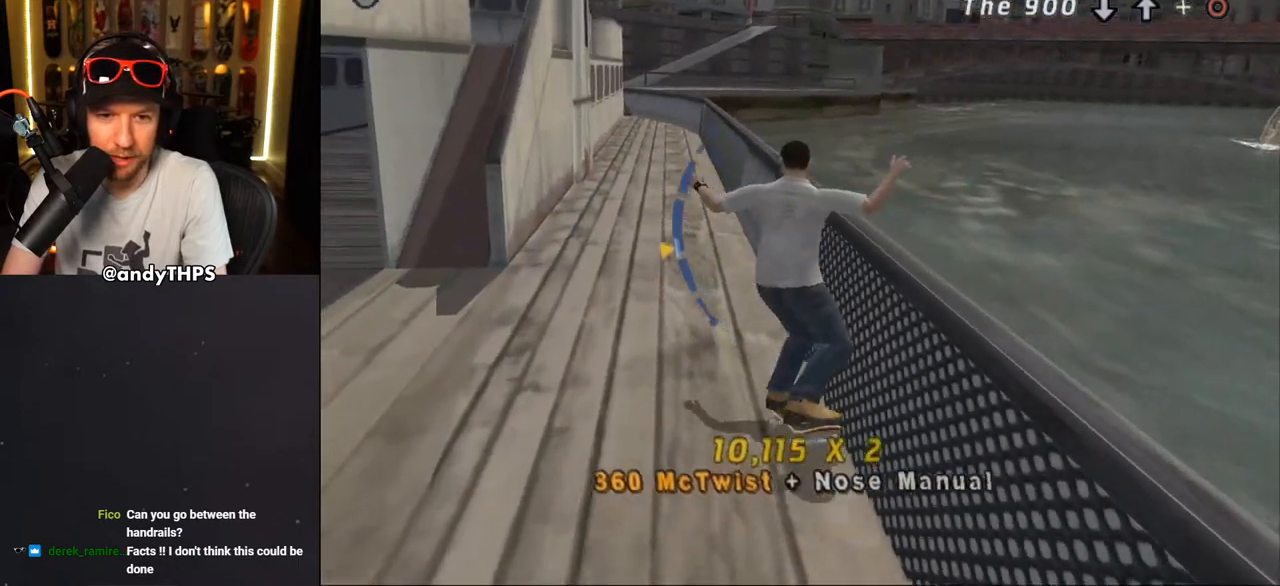
{"buttons": ["CROSS"], "left_stick": "center", "right_stick": "center", "events": [[17, "right_stick", "left"], [150, "right_stick", "center"], [167, "DPAD_DOWN", "down"], [250, "DPAD_DOWN", "up"], [283, "CROSS", "down"], [317, "CROSS", "up"], [367, "CROSS", "down"]]}
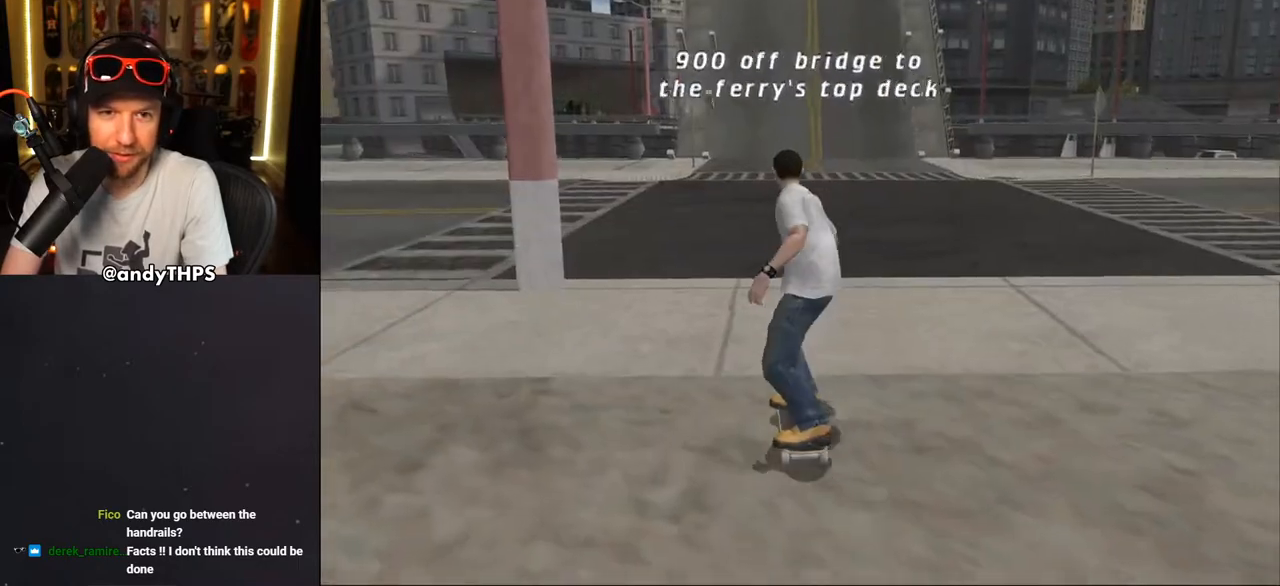
{"buttons": ["CROSS", "DPAD_UP"], "left_stick": "center", "right_stick": "center", "events": [[83, "DPAD_UP", "down"], [100, "DPAD_LEFT", "down"], [217, "DPAD_LEFT", "up"], [233, "DPAD_UP", "up"], [317, "DPAD_UP", "down"], [400, "DPAD_UP", "up"], [483, "DPAD_UP", "down"]]}
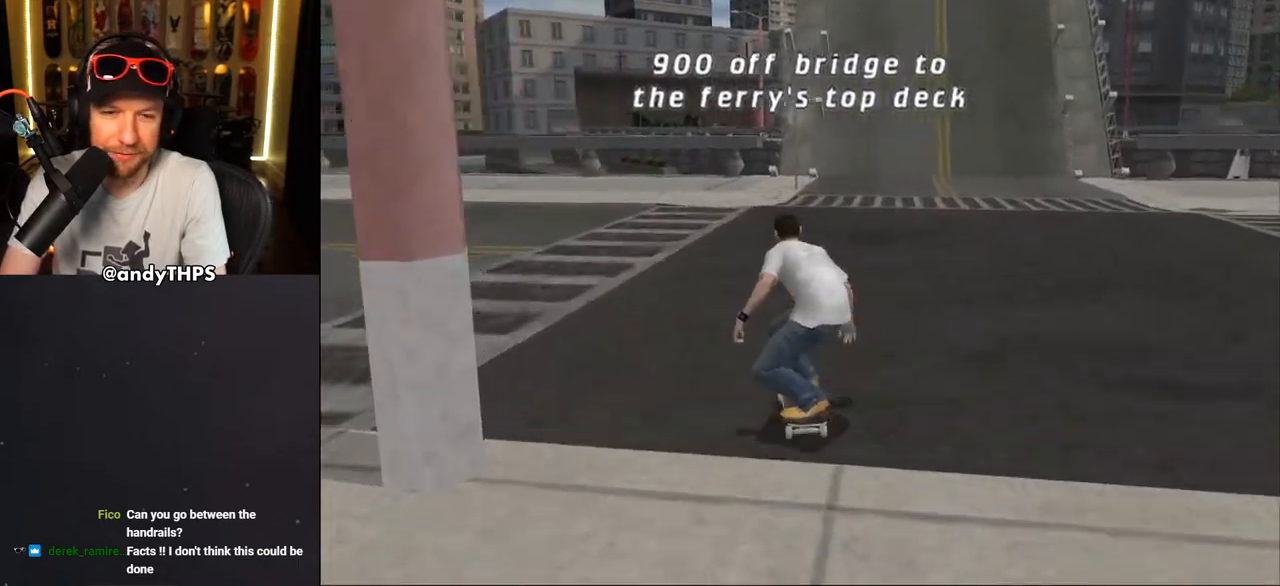
{"buttons": ["CROSS", "DPAD_DOWN", "DPAD_LEFT"], "left_stick": "center", "right_stick": "center", "events": [[83, "DPAD_UP", "up"], [133, "DPAD_RIGHT", "down"], [200, "DPAD_RIGHT", "up"], [250, "DPAD_UP", "down"], [317, "DPAD_LEFT", "down"], [350, "DPAD_UP", "up"], [367, "DPAD_DOWN", "down"]]}
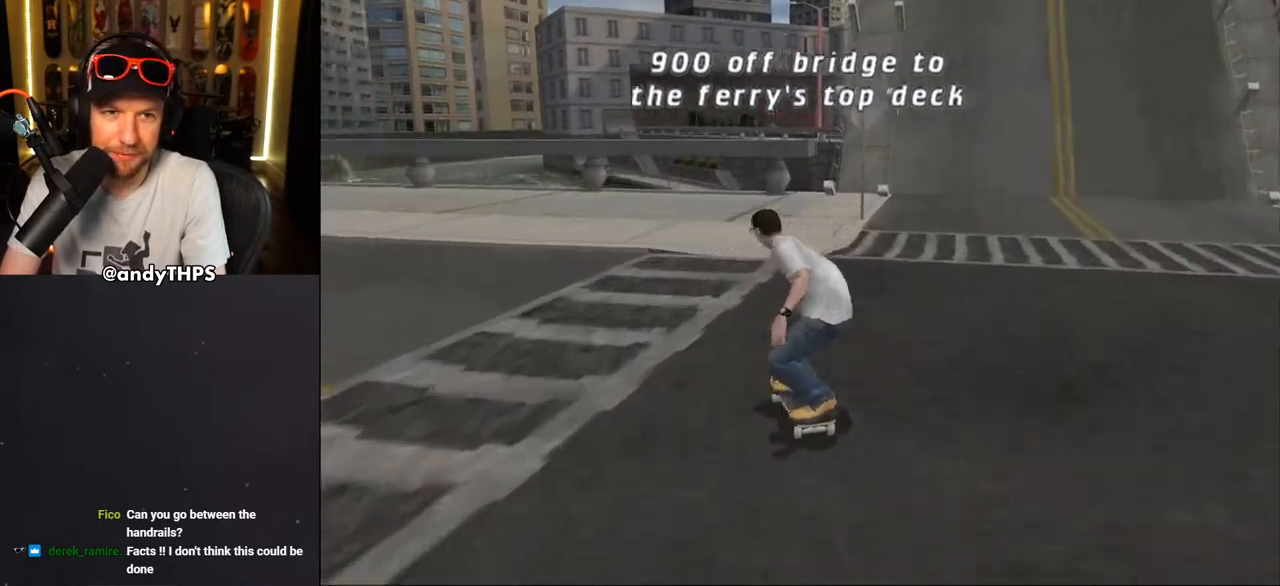
{"buttons": ["CROSS", "L2", "DPAD_DOWN", "DPAD_RIGHT"], "left_stick": "center", "right_stick": "center", "events": [[67, "L2", "down"], [83, "SQUARE", "down"], [100, "CROSS", "up"], [217, "CROSS", "down"], [233, "SQUARE", "up"], [300, "DPAD_DOWN", "up"], [333, "DPAD_LEFT", "up"], [433, "DPAD_DOWN", "down"], [483, "DPAD_RIGHT", "down"]]}
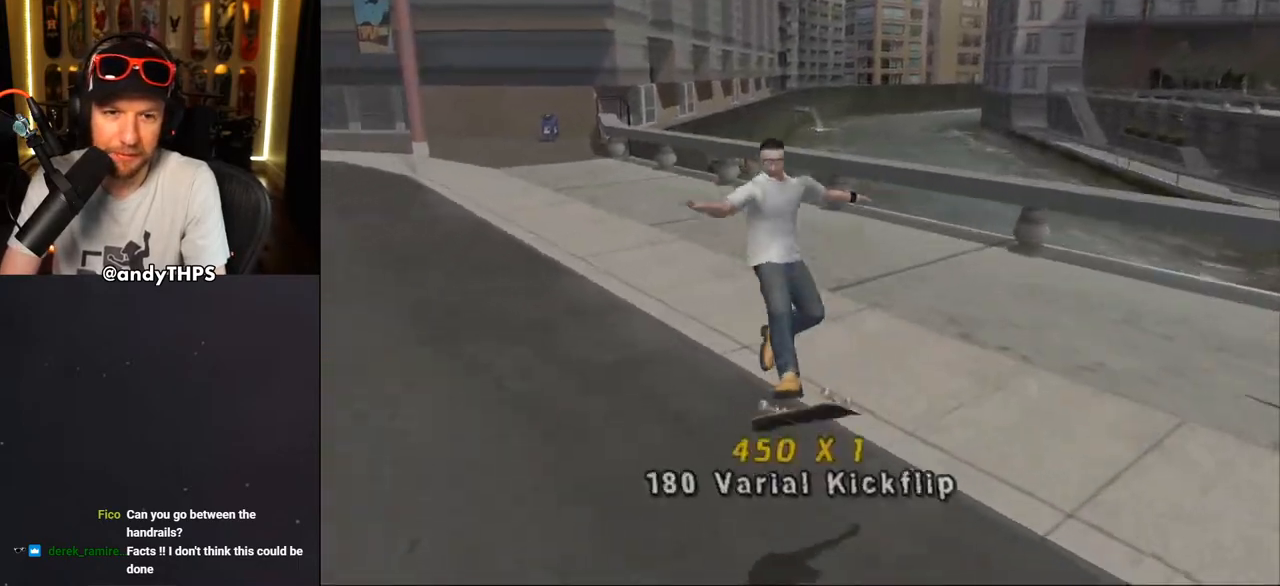
{"buttons": ["SQUARE", "L2", "DPAD_LEFT"], "left_stick": "center", "right_stick": "center"}
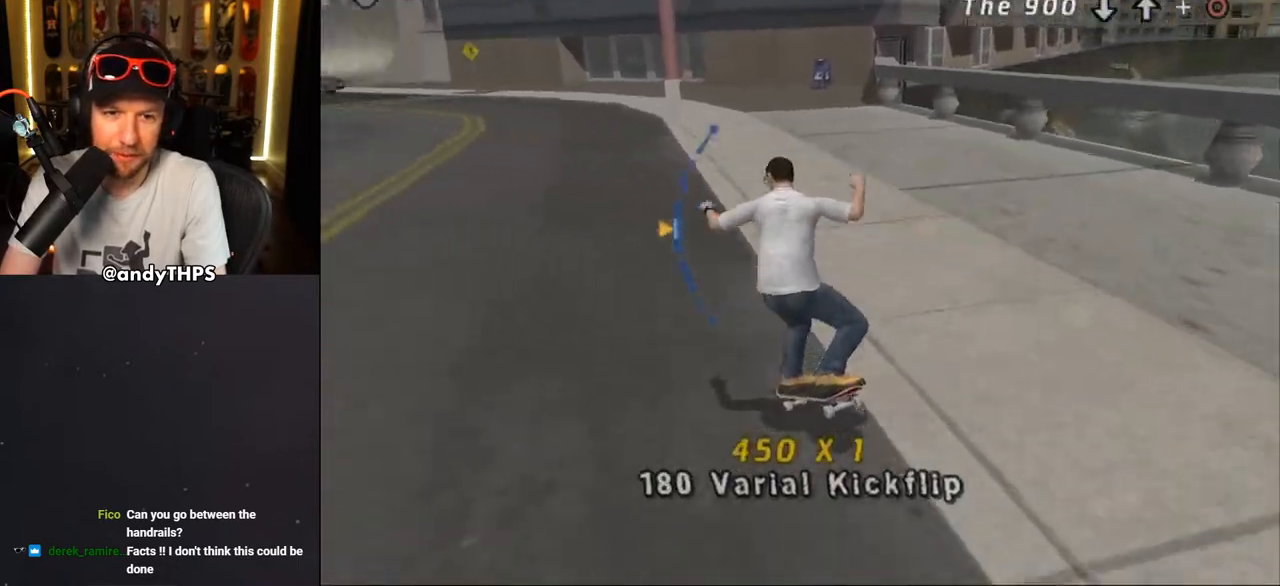
{"buttons": ["CROSS", "L2", "DPAD_UP"], "left_stick": "center", "right_stick": "center", "events": [[133, "CROSS", "down"], [133, "SQUARE", "up"], [183, "DPAD_LEFT", "up"], [267, "DPAD_DOWN", "down"], [367, "DPAD_DOWN", "up"], [433, "DPAD_UP", "down"]]}
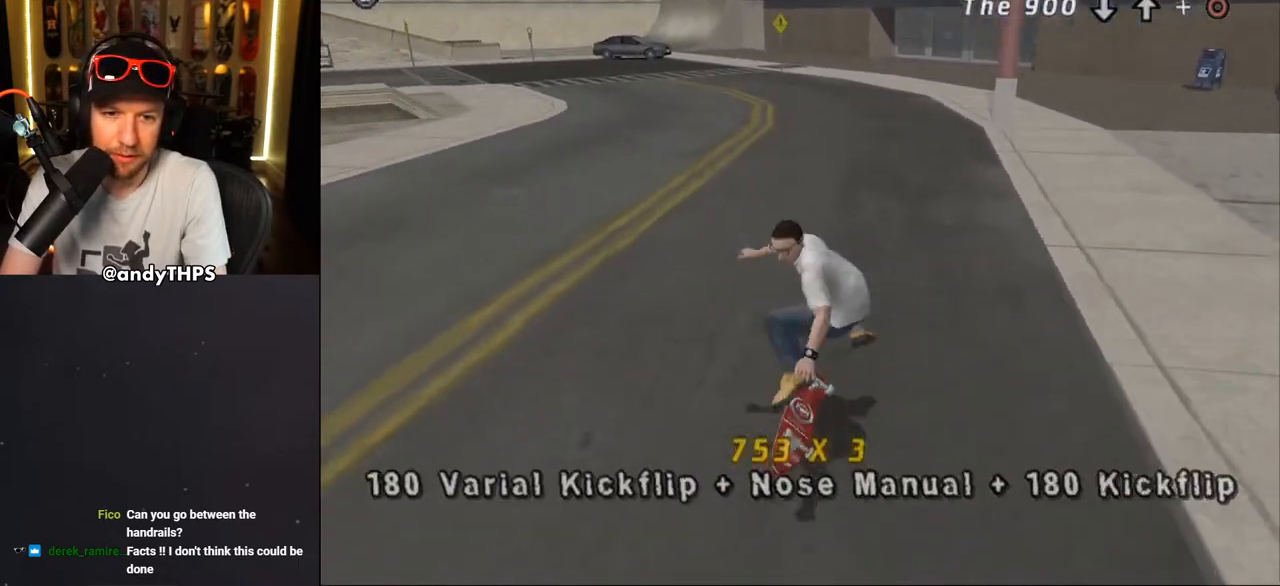
{"buttons": ["R1"], "left_stick": "center", "right_stick": "center", "events": [[17, "L2", "up"], [33, "DPAD_UP", "up"], [67, "DPAD_LEFT", "down"], [217, "CROSS", "up"], [217, "R1", "down"], [217, "SQUARE", "down"], [333, "DPAD_LEFT", "up"], [383, "CROSS", "down"], [383, "SQUARE", "up"], [500, "CROSS", "up"]]}
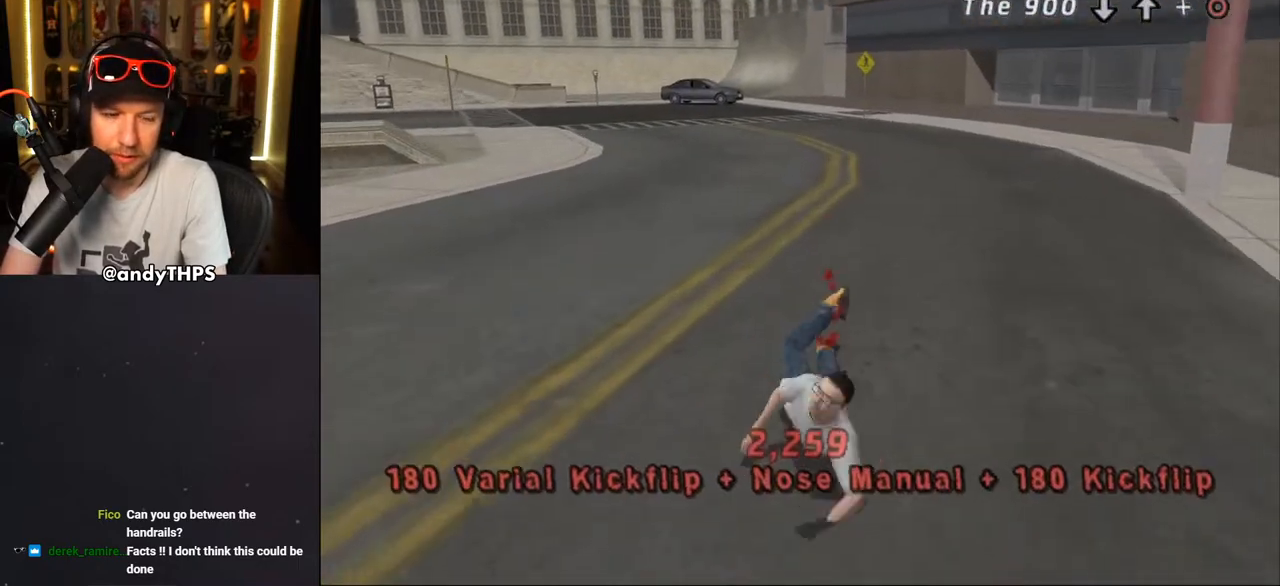
{"buttons": [], "left_stick": "center", "right_stick": "center", "events": [[150, "R1", "up"], [183, "right_stick", "down-left"], [317, "DPAD_DOWN", "down"], [367, "right_stick", "center"], [417, "DPAD_DOWN", "up"], [450, "CROSS", "down"], [500, "CROSS", "up"]]}
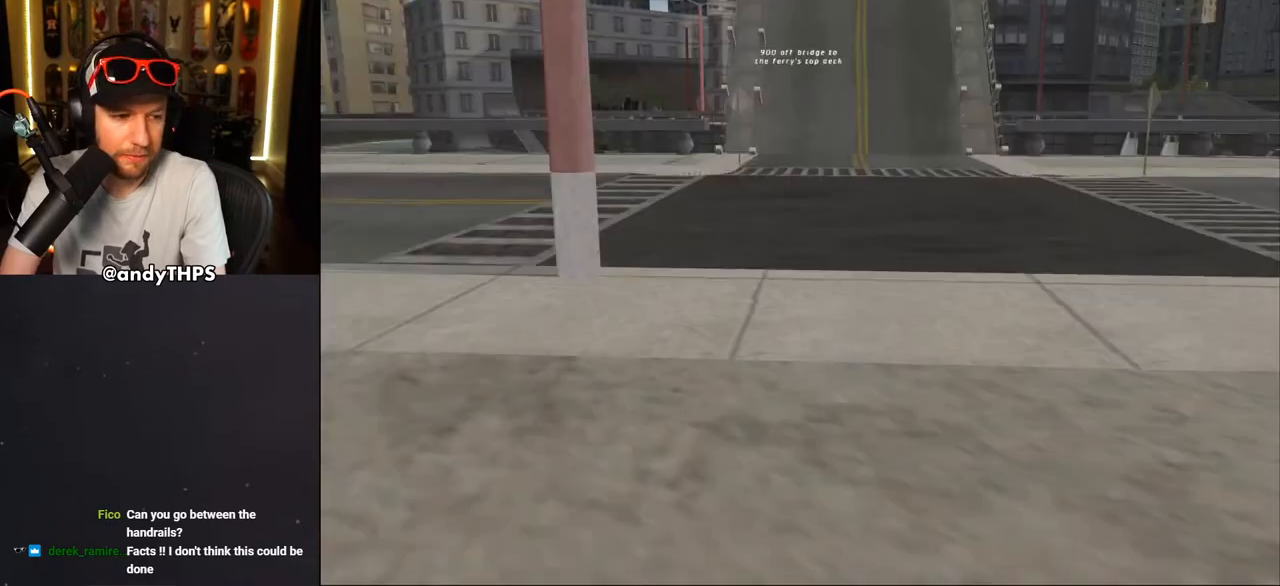
{"buttons": ["CROSS"], "left_stick": "center", "right_stick": "center", "events": [[67, "CROSS", "down"], [367, "DPAD_LEFT", "down"], [367, "DPAD_UP", "down"], [467, "DPAD_UP", "up"], [483, "DPAD_LEFT", "up"]]}
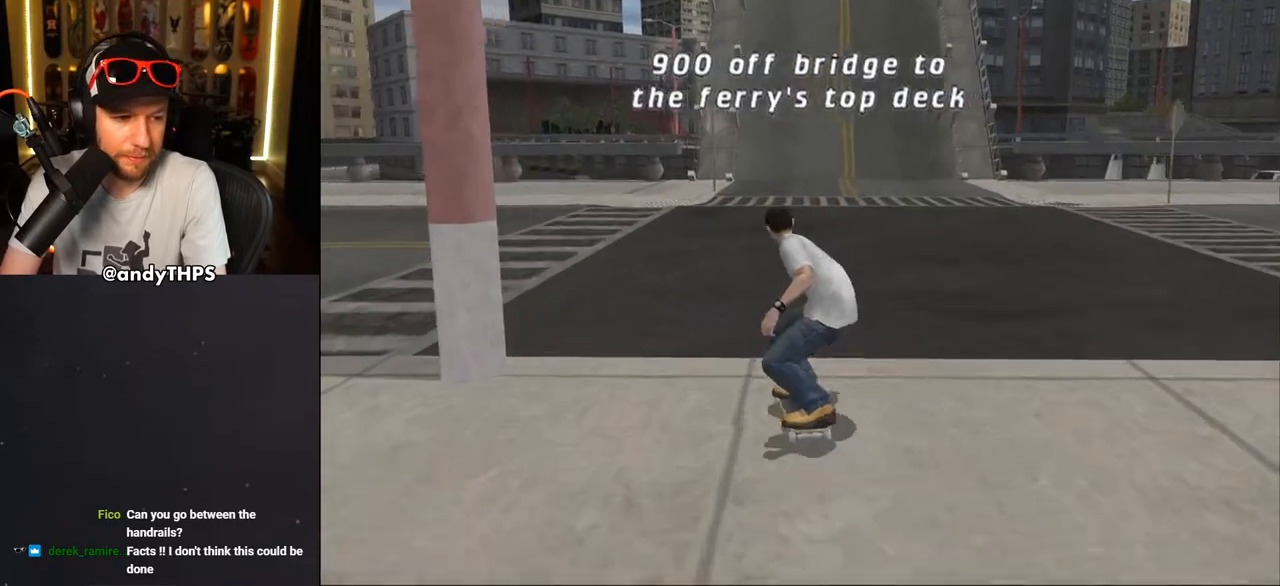
{"buttons": ["CROSS"], "left_stick": "center", "right_stick": "center", "events": [[67, "DPAD_UP", "down"], [133, "DPAD_UP", "up"], [183, "DPAD_UP", "down"], [233, "CROSS", "up"], [267, "DPAD_UP", "up"], [300, "DPAD_UP", "down"], [350, "CROSS", "down"], [417, "DPAD_UP", "up"]]}
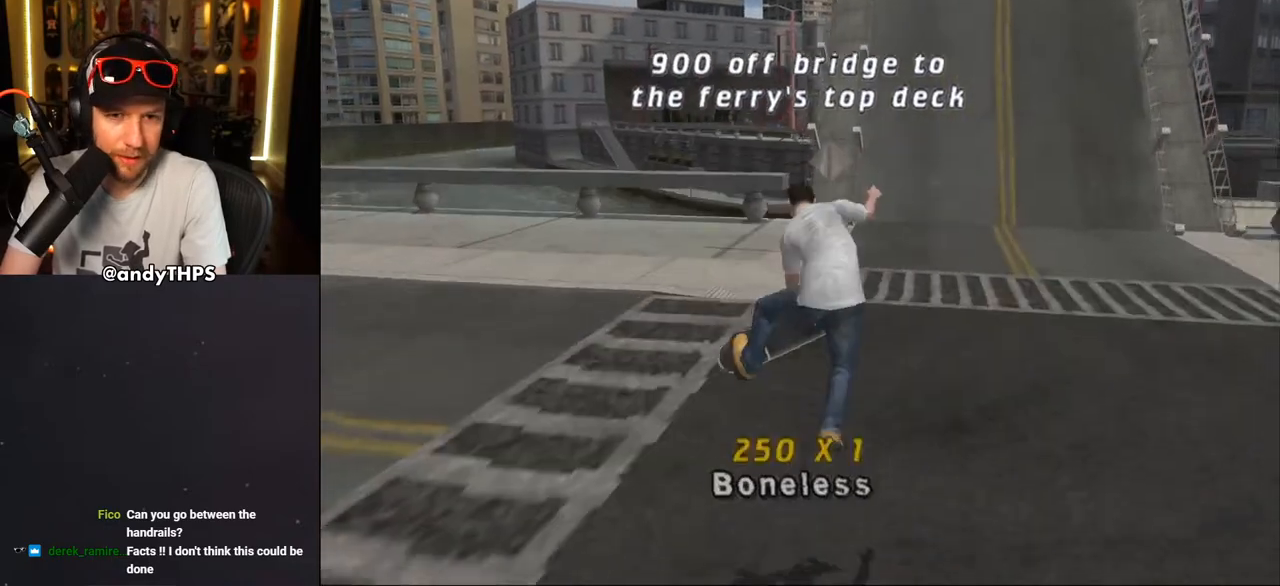
{"buttons": ["CROSS", "DPAD_DOWN", "DPAD_LEFT"], "left_stick": "center", "right_stick": "center", "events": [[450, "DPAD_DOWN", "down"], [450, "DPAD_LEFT", "down"]]}
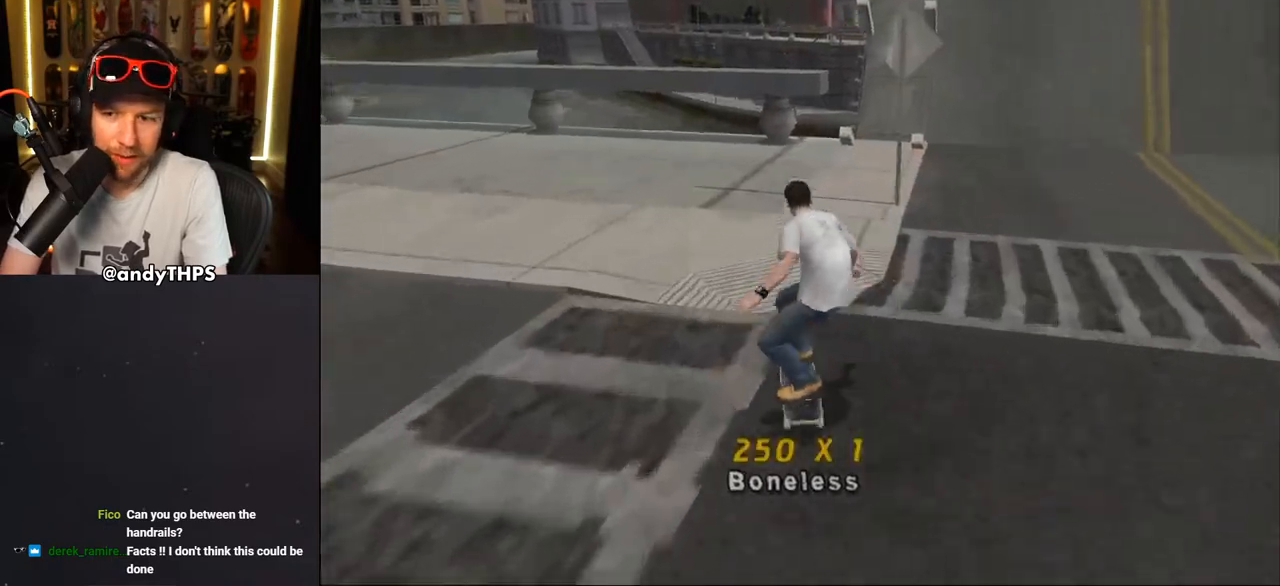
{"buttons": ["L2", "R1", "DPAD_DOWN"], "left_stick": "center", "right_stick": "center", "events": [[167, "DPAD_LEFT", "up"], [200, "CROSS", "up"], [400, "L2", "down"], [400, "R1", "down"]]}
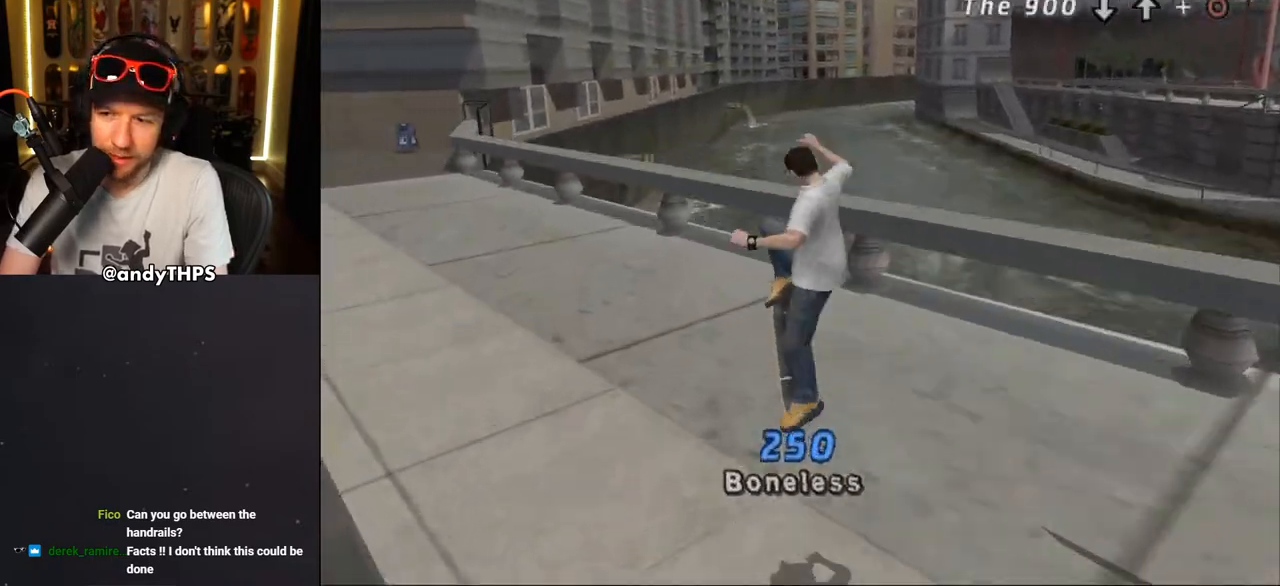
{"buttons": ["DPAD_DOWN"], "left_stick": "center", "right_stick": "center", "events": [[17, "R1", "up"], [50, "L2", "up"]]}
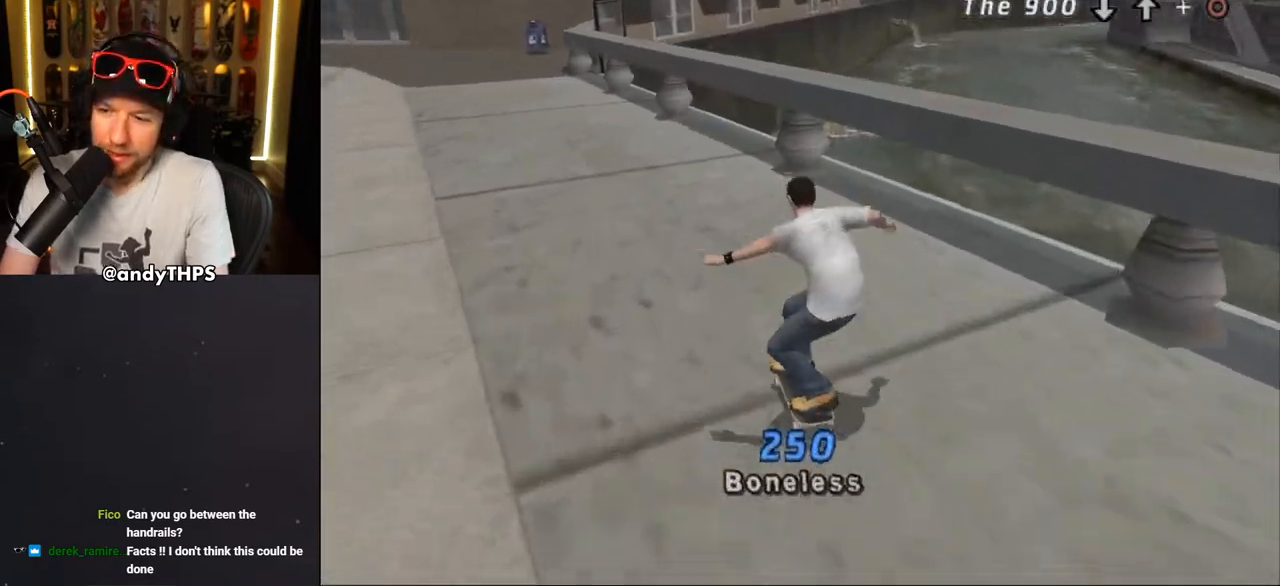
{"buttons": ["DPAD_DOWN", "DPAD_LEFT"], "left_stick": "center", "right_stick": "center", "events": [[500, "DPAD_LEFT", "down"]]}
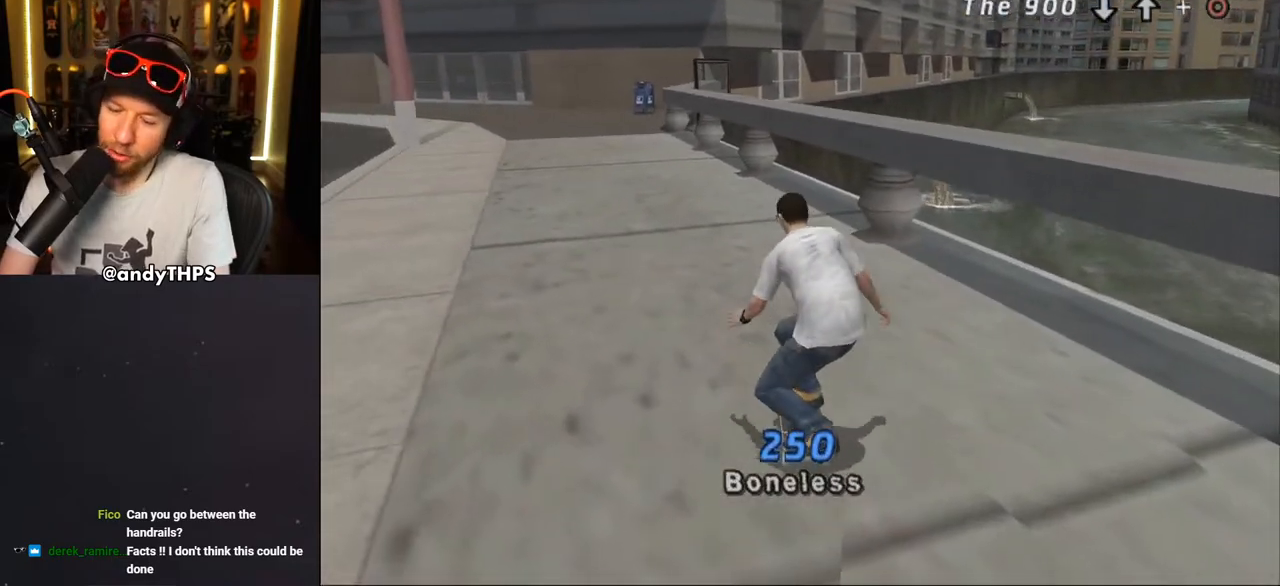
{"buttons": ["DPAD_DOWN"], "left_stick": "center", "right_stick": "center", "events": [[400, "DPAD_LEFT", "up"]]}
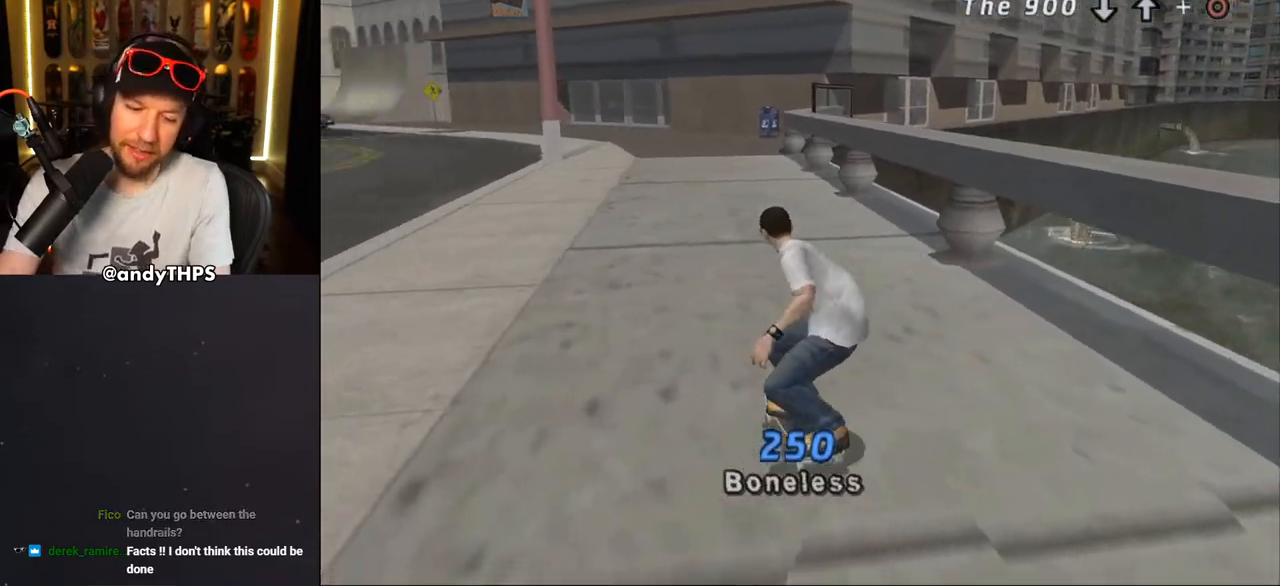
{"buttons": ["DPAD_DOWN"], "left_stick": "center", "right_stick": "center", "events": [[233, "right_stick", "up-left"], [417, "right_stick", "center"]]}
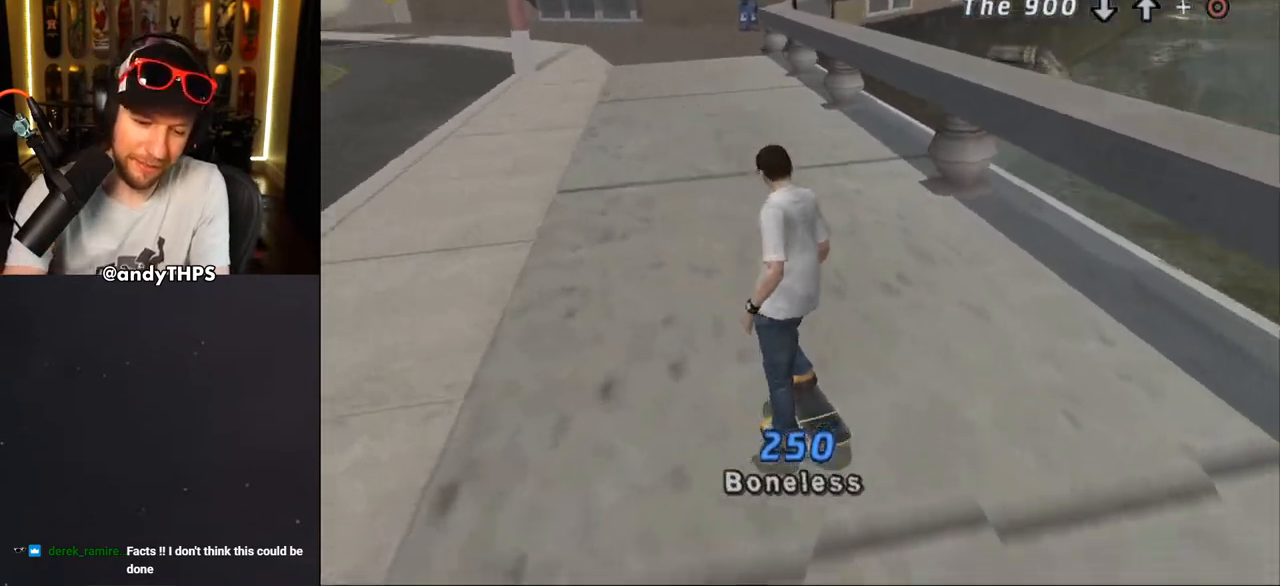
{"buttons": ["DPAD_DOWN"], "left_stick": "center", "right_stick": "center", "events": []}
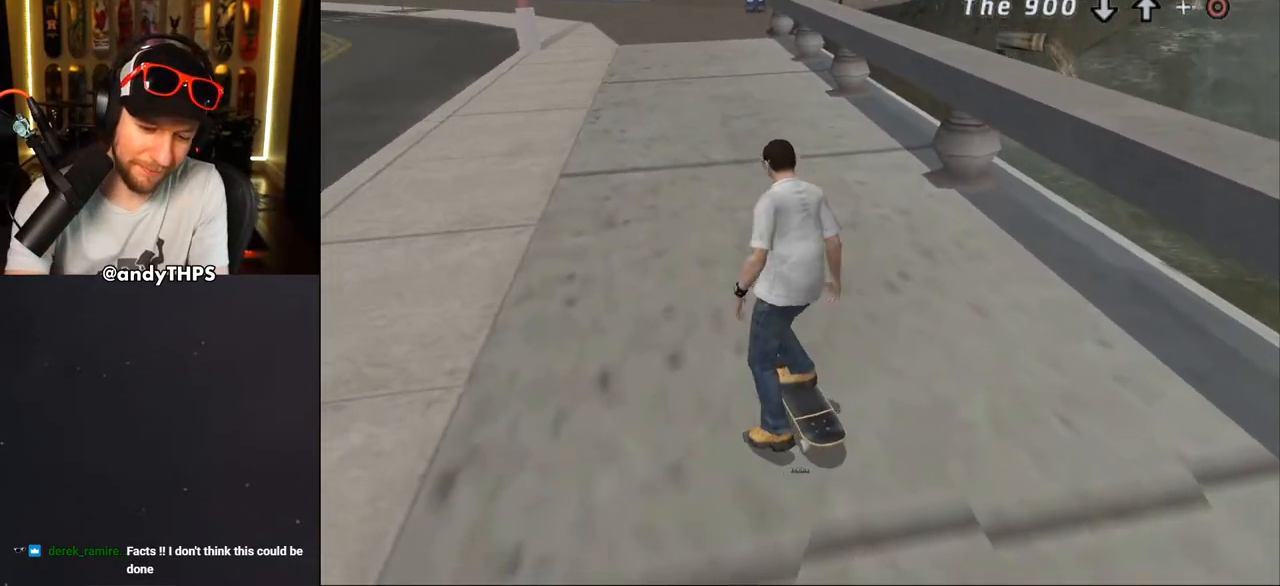
{"buttons": ["DPAD_DOWN"], "left_stick": "center", "right_stick": "center", "events": []}
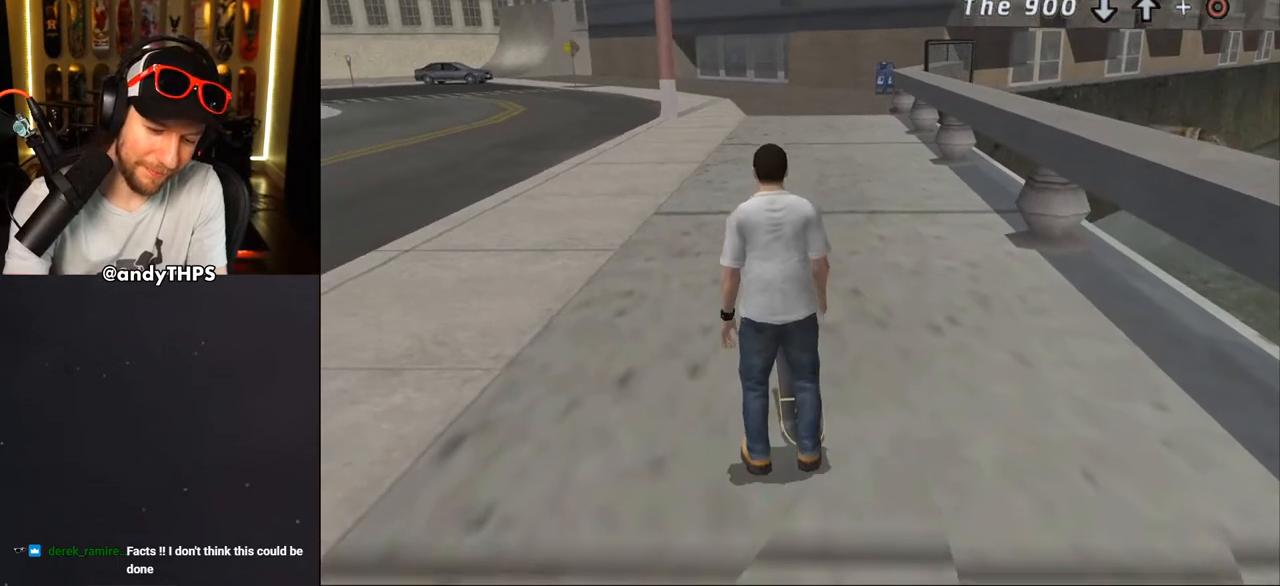
{"buttons": ["DPAD_DOWN"], "left_stick": "center", "right_stick": "center", "events": []}